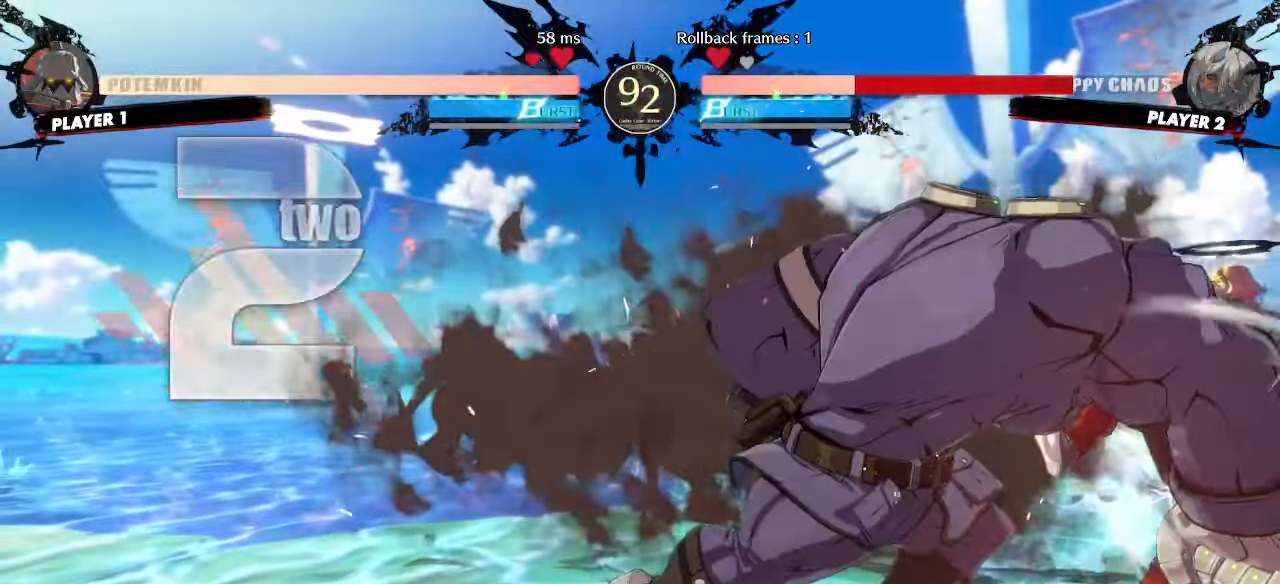
Gameplay with a controller (arcade stick); each line is a JSON object with the inputs held at the frame after it (dt_ms = milliseconds from this image to that frame). "events" lists button and stick changes between this image and that frame as [ms after this image, input, new state], when the widget could be followed in between. Not read: L3 R3 other_buttons.
{"dt_ms": 500, "buttons": ["DPAD_DOWN", "DPAD_RIGHT"], "events": [[333, "DPAD_DOWN", "down"]]}
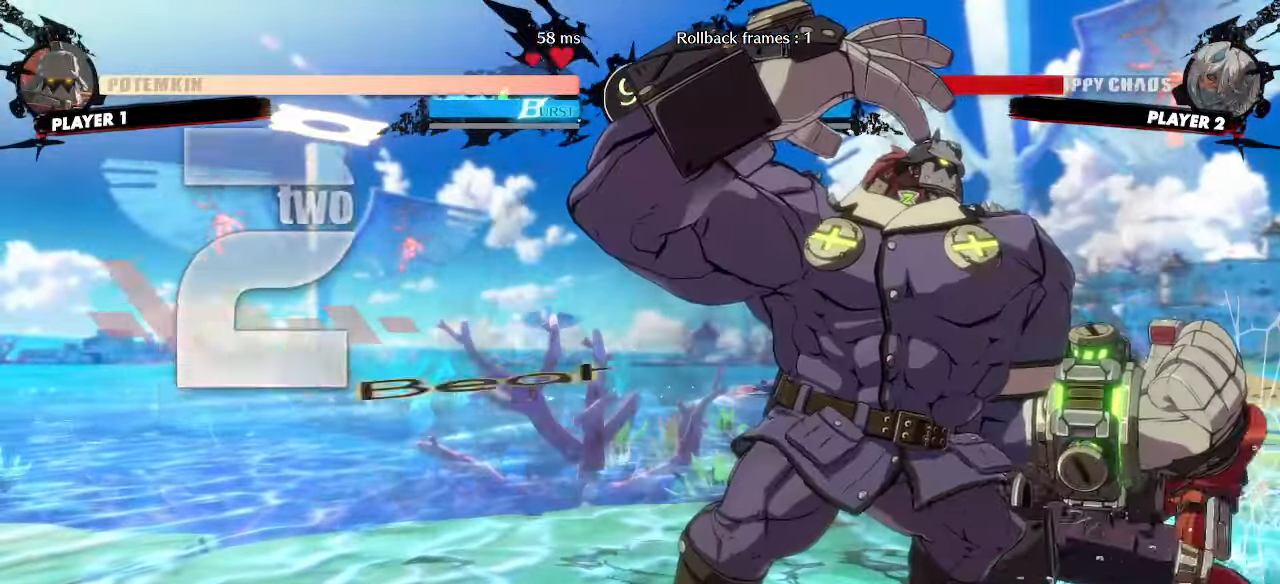
{"dt_ms": 500, "buttons": ["DPAD_DOWN", "DPAD_RIGHT"], "events": []}
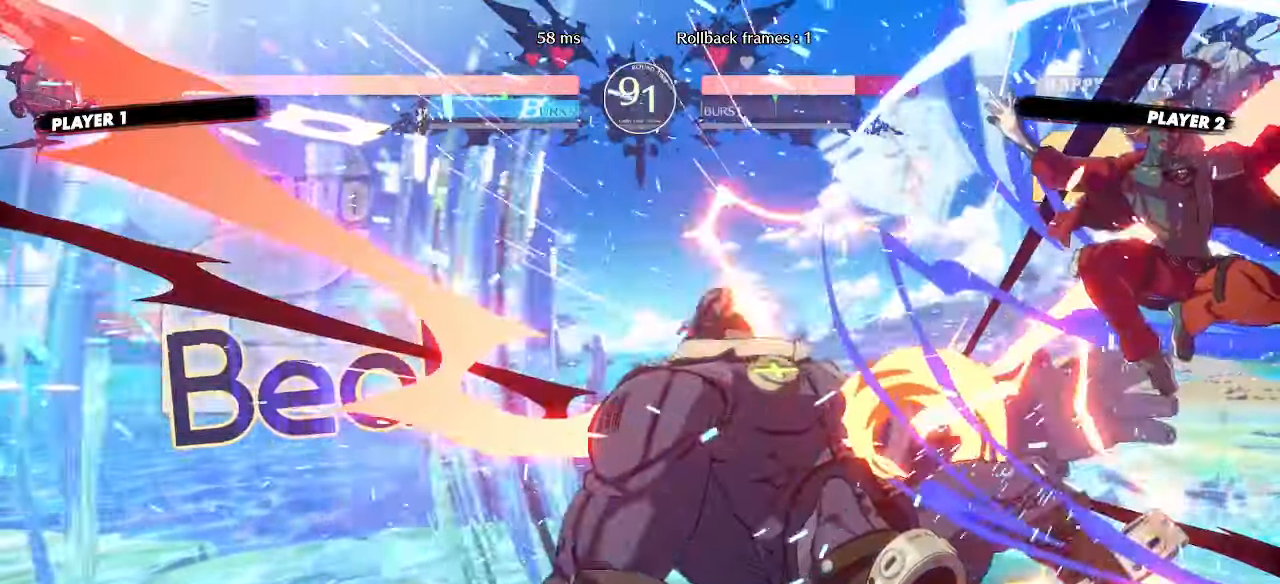
{"dt_ms": 500, "buttons": [], "events": [[283, "DPAD_DOWN", "up"], [300, "DPAD_RIGHT", "up"]]}
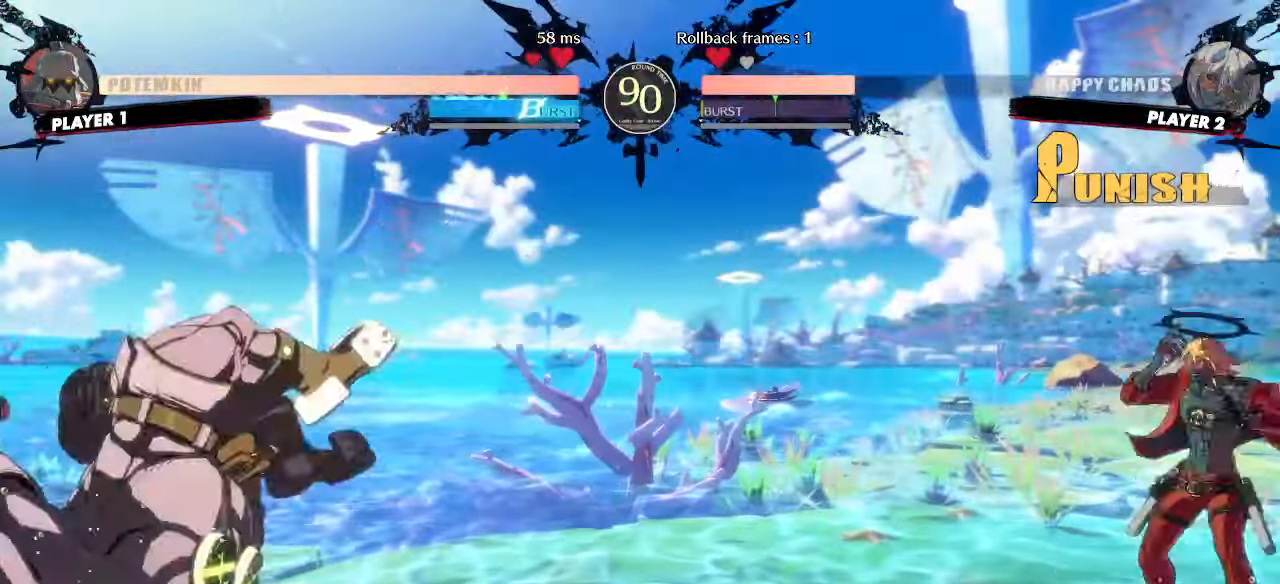
{"dt_ms": 500, "buttons": [], "events": [[67, "DPAD_LEFT", "down"], [483, "DPAD_LEFT", "up"]]}
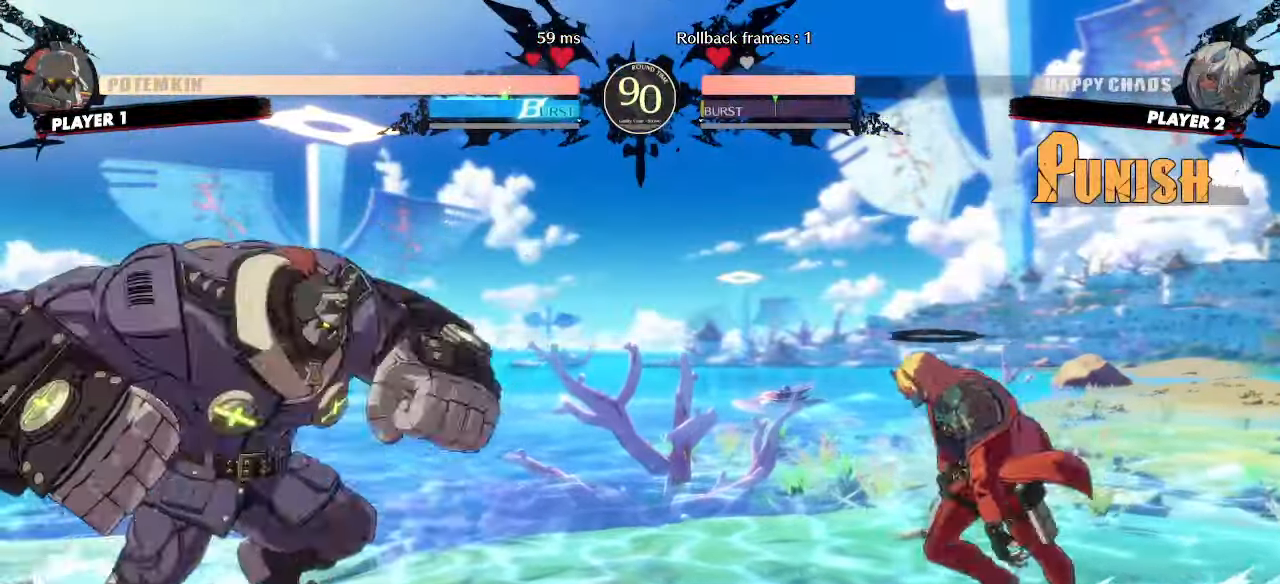
{"dt_ms": 500, "buttons": ["DPAD_DOWN", "DPAD_RIGHT"], "events": [[33, "DPAD_DOWN", "down"], [33, "DPAD_RIGHT", "down"]]}
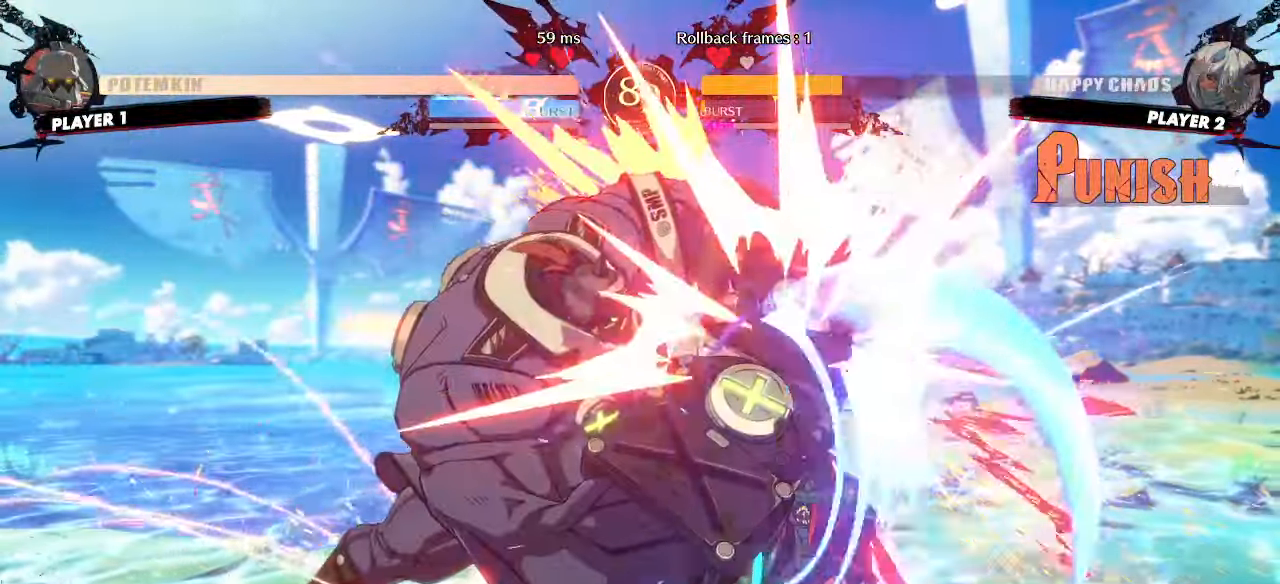
{"dt_ms": 500, "buttons": ["DPAD_DOWN", "DPAD_RIGHT"], "events": []}
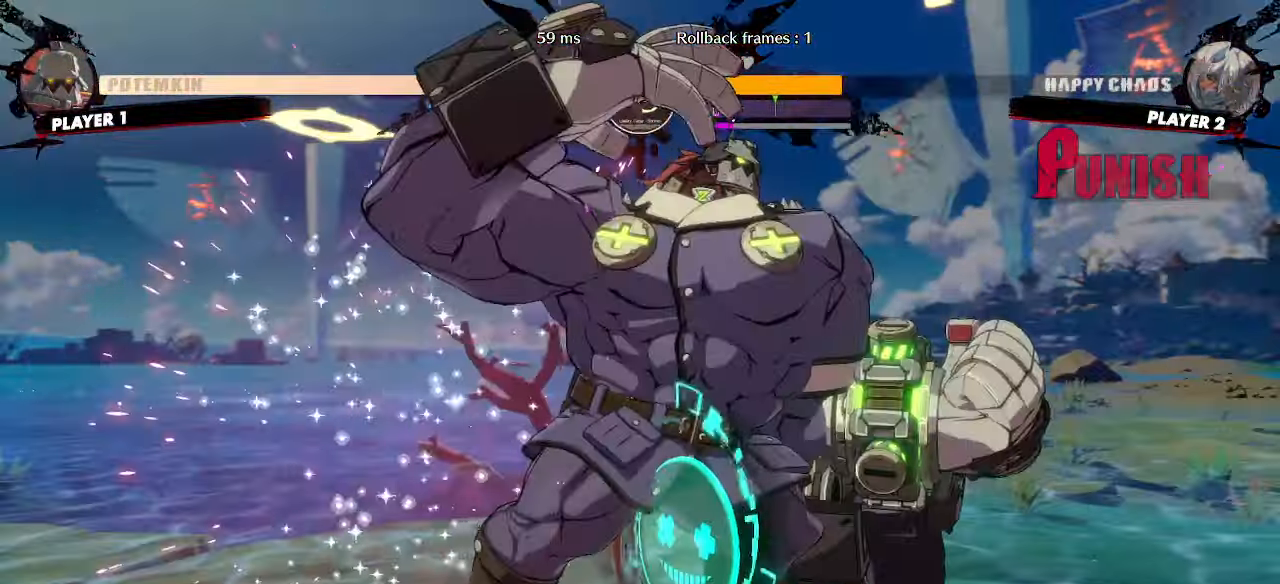
{"dt_ms": 500, "buttons": ["DPAD_DOWN", "DPAD_RIGHT"], "events": []}
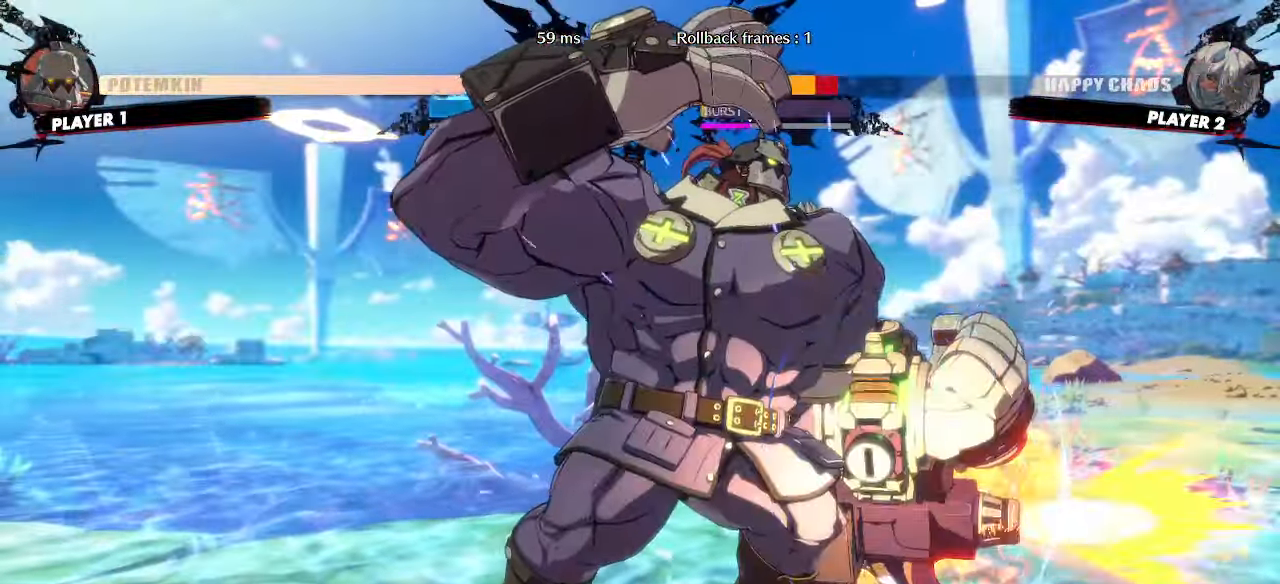
{"dt_ms": 500, "buttons": ["DPAD_DOWN", "DPAD_RIGHT"], "events": []}
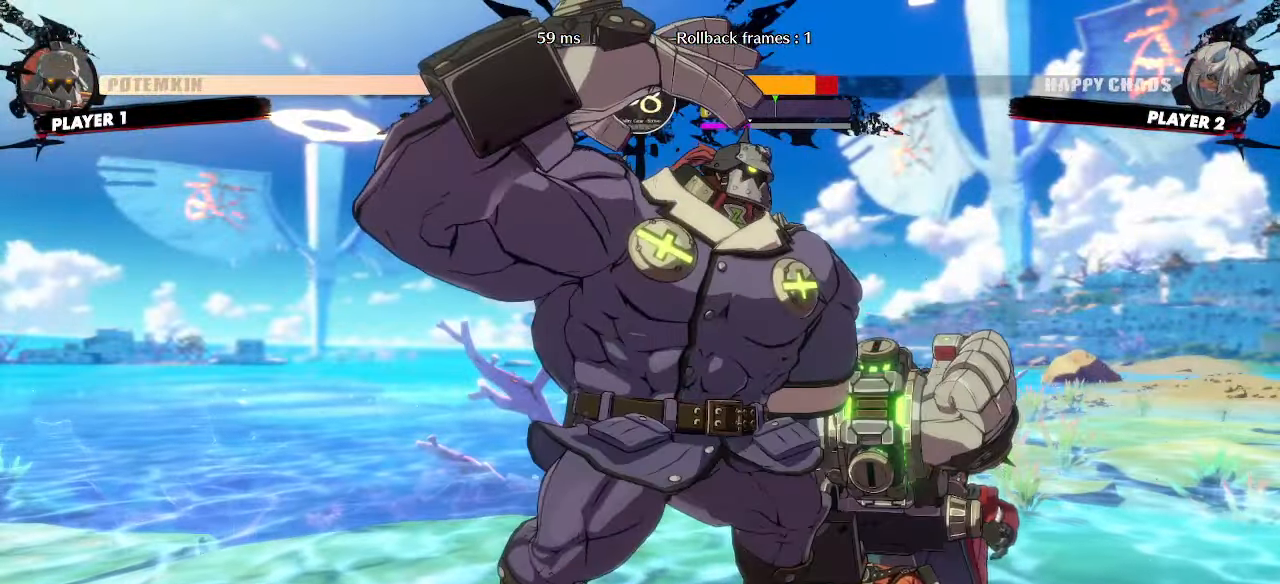
{"dt_ms": 500, "buttons": ["DPAD_DOWN", "DPAD_RIGHT"], "events": []}
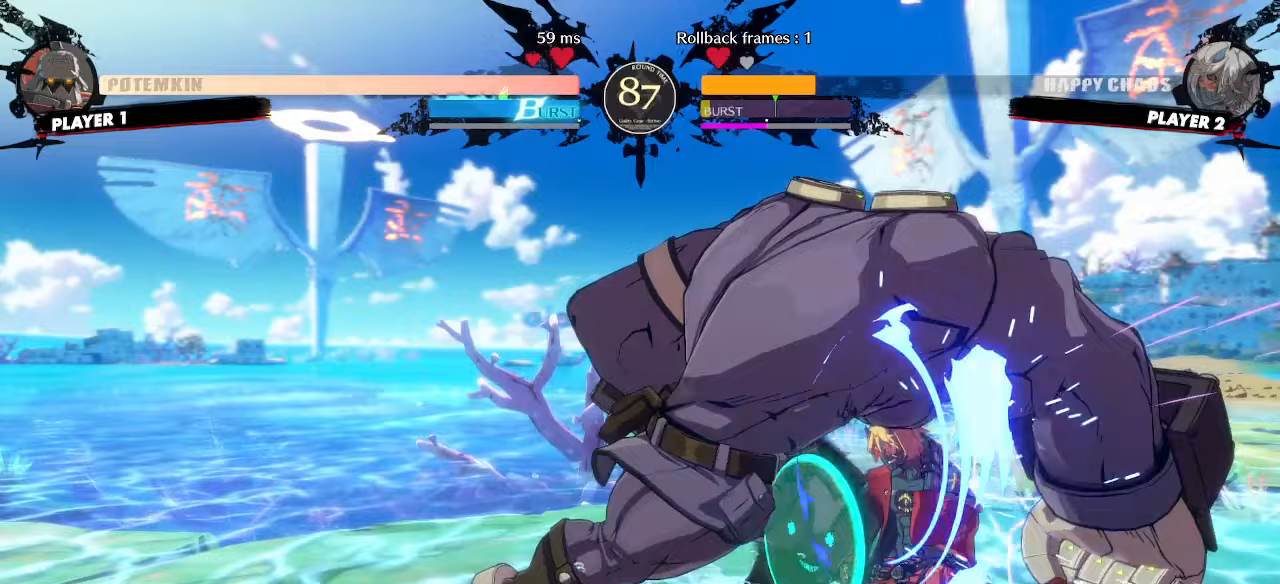
{"dt_ms": 500, "buttons": ["DPAD_DOWN", "DPAD_RIGHT"], "events": []}
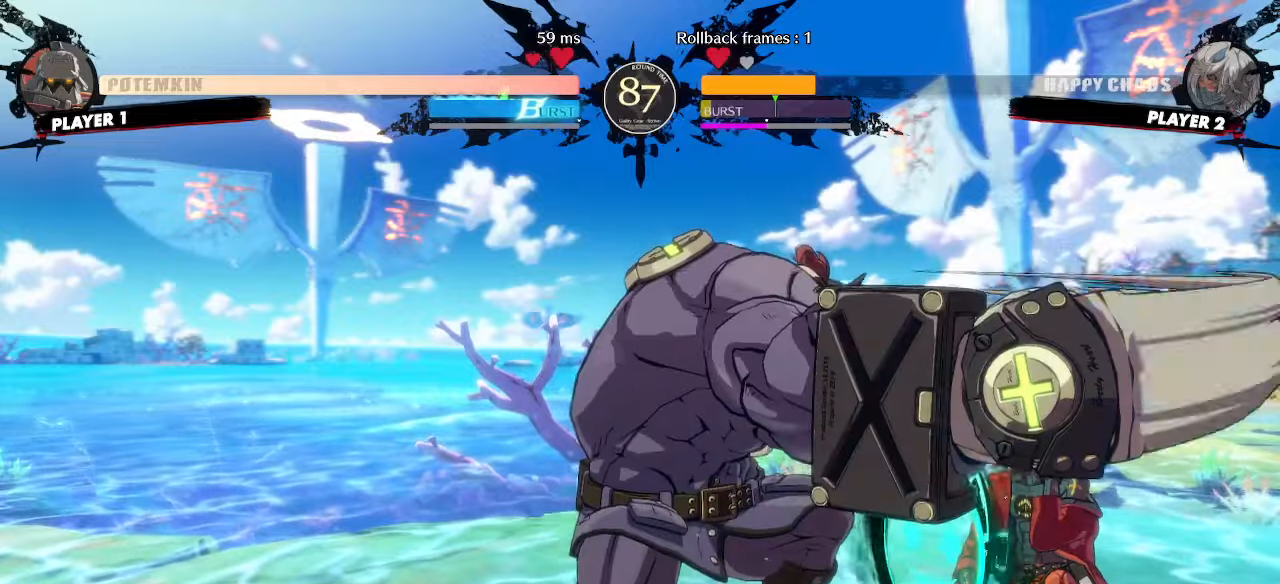
{"dt_ms": 500, "buttons": ["DPAD_DOWN", "DPAD_RIGHT"], "events": []}
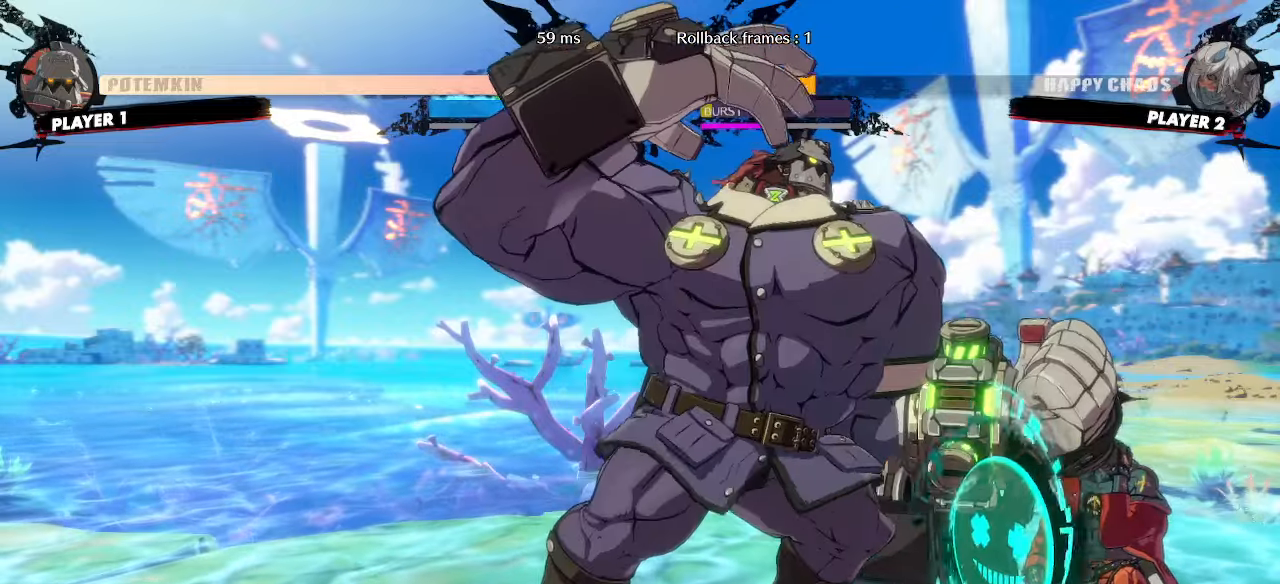
{"dt_ms": 1000, "buttons": ["DPAD_DOWN", "DPAD_RIGHT"]}
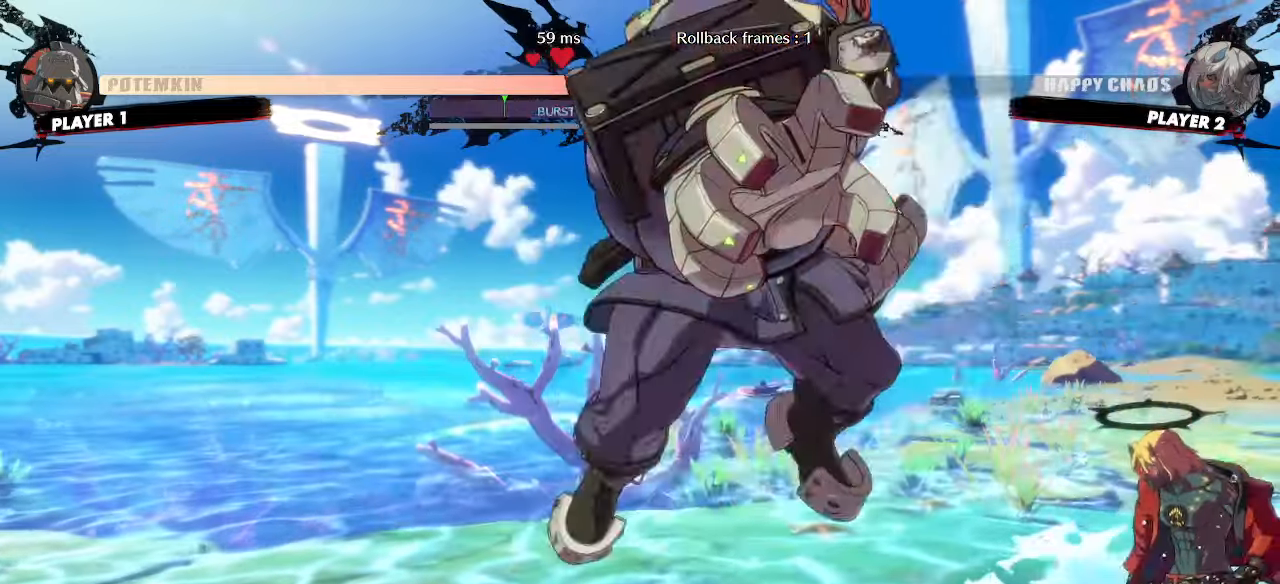
{"dt_ms": 500, "buttons": ["DPAD_DOWN"], "events": [[317, "DPAD_DOWN", "up"], [317, "DPAD_RIGHT", "up"], [350, "DPAD_LEFT", "down"], [450, "DPAD_DOWN", "down"], [483, "DPAD_LEFT", "up"]]}
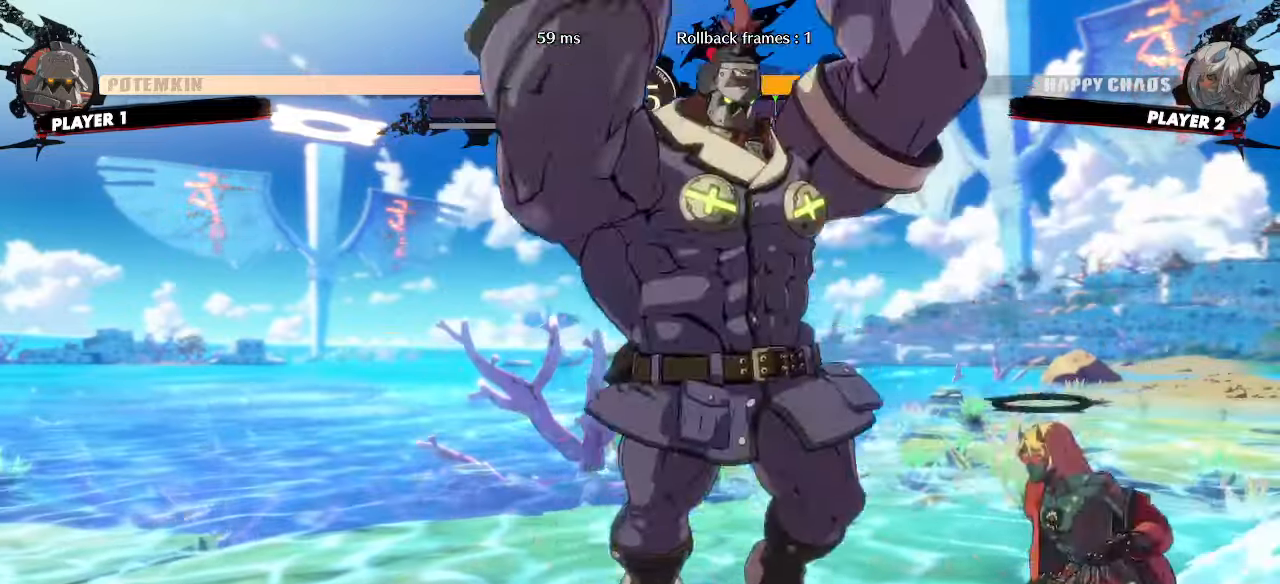
{"dt_ms": 500, "buttons": [], "events": [[67, "DPAD_DOWN", "up"]]}
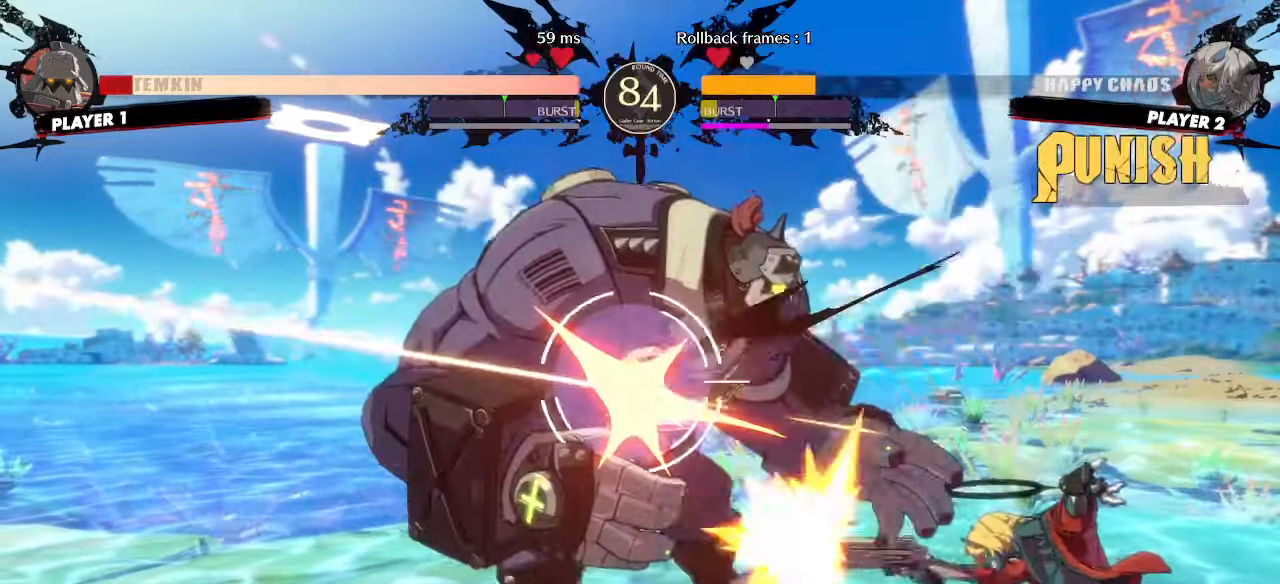
{"dt_ms": 500, "buttons": [], "events": [[33, "DPAD_DOWN", "down"], [300, "DPAD_RIGHT", "down"], [317, "DPAD_DOWN", "up"], [383, "DPAD_RIGHT", "up"]]}
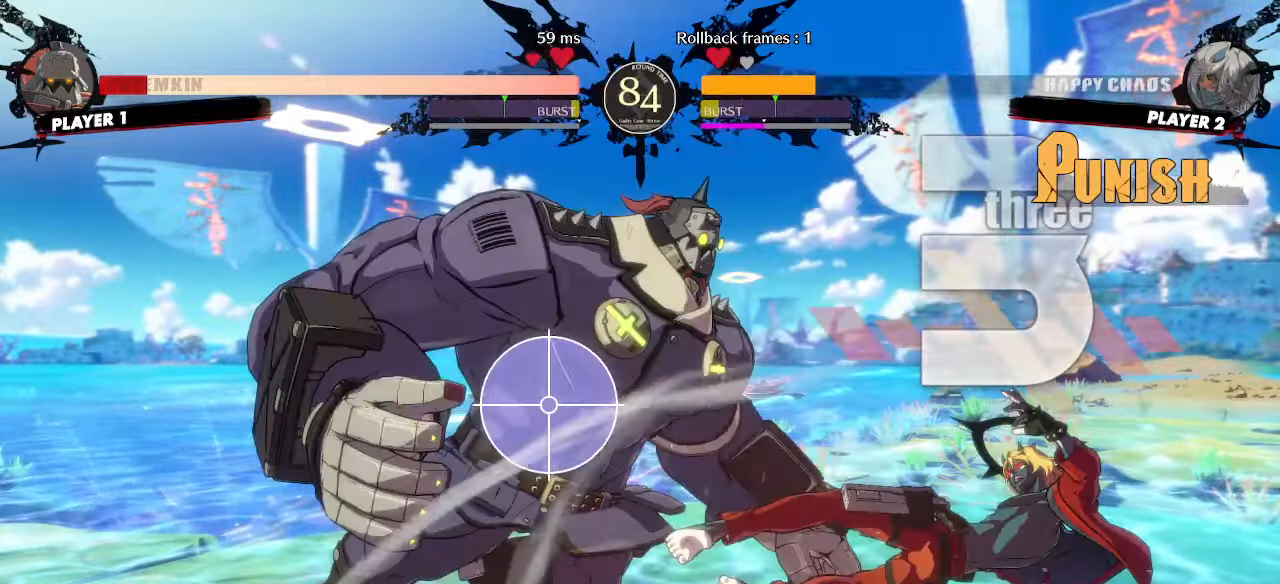
{"dt_ms": 500, "buttons": [], "events": []}
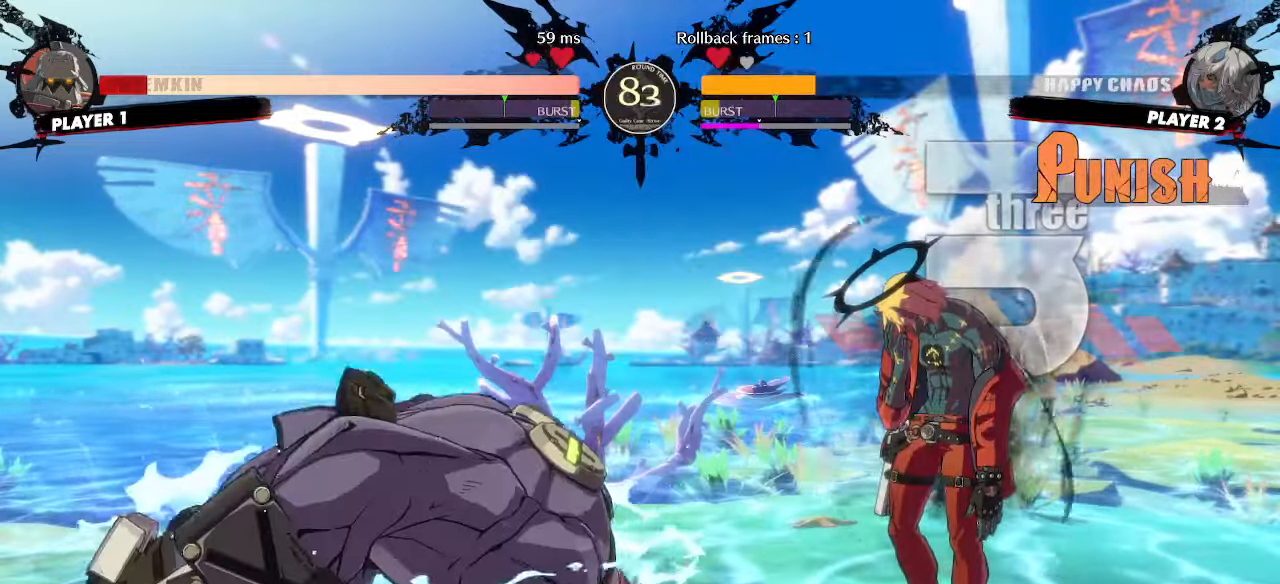
{"dt_ms": 500, "buttons": ["DPAD_LEFT"], "events": [[250, "DPAD_LEFT", "down"]]}
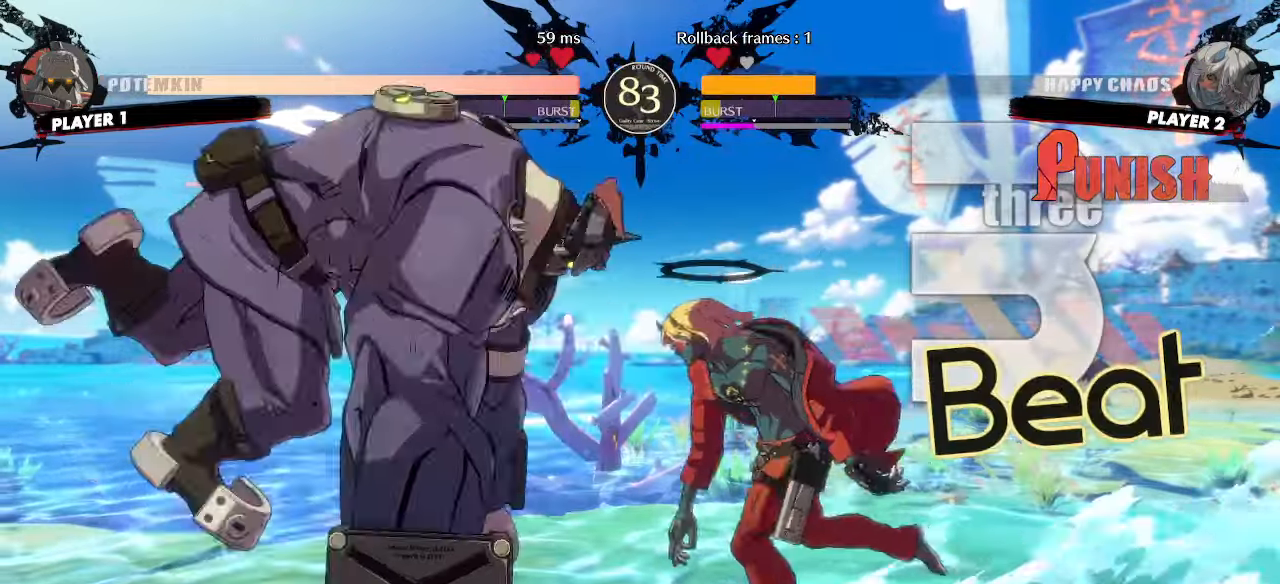
{"dt_ms": 500, "buttons": ["DPAD_DOWN", "DPAD_RIGHT"], "events": [[67, "DPAD_LEFT", "up"], [483, "DPAD_RIGHT", "down"], [500, "DPAD_DOWN", "down"]]}
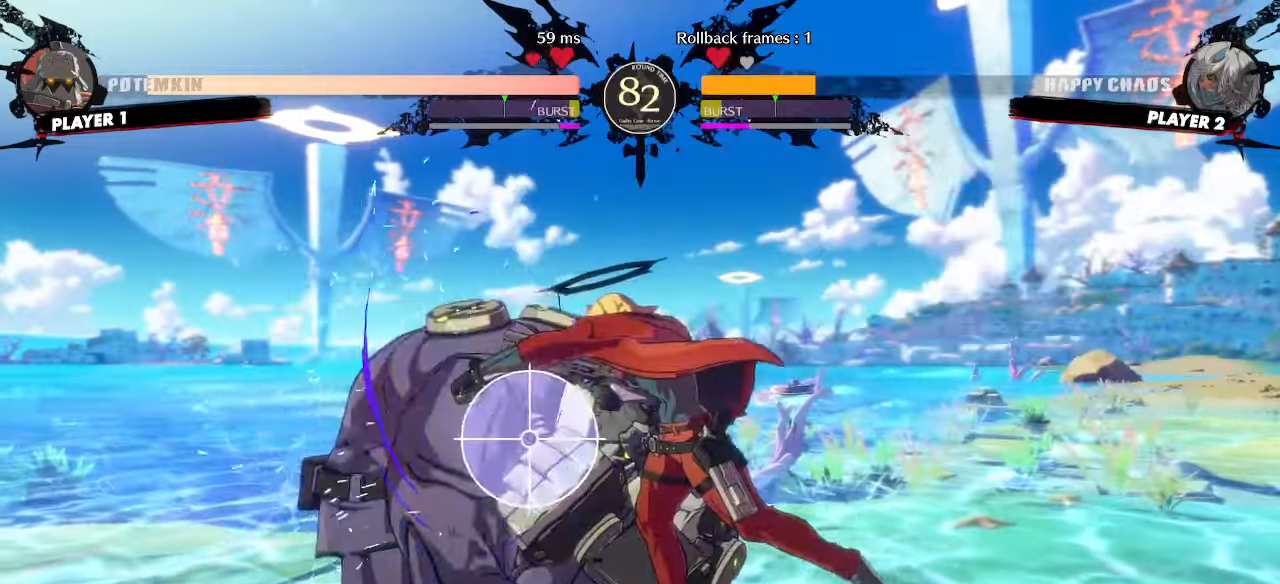
{"dt_ms": 500, "buttons": ["DPAD_DOWN"], "events": [[100, "DPAD_DOWN", "up"], [183, "DPAD_DOWN", "down"], [217, "DPAD_RIGHT", "up"]]}
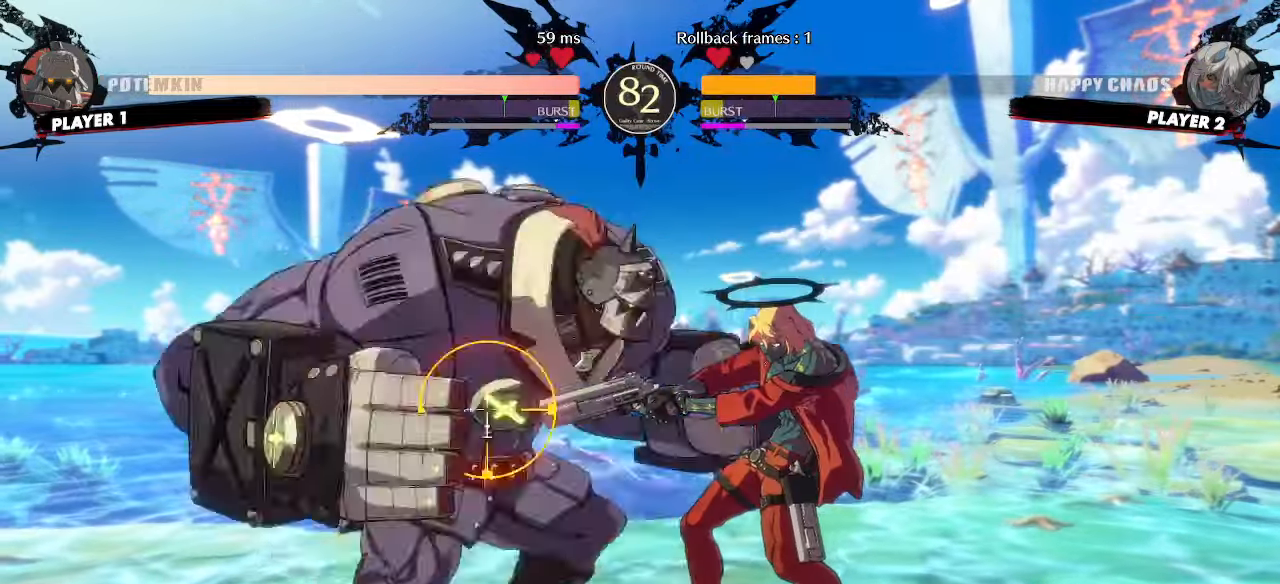
{"dt_ms": 500, "buttons": [], "events": [[100, "DPAD_DOWN", "up"], [167, "DPAD_DOWN", "down"], [233, "DPAD_DOWN", "up"]]}
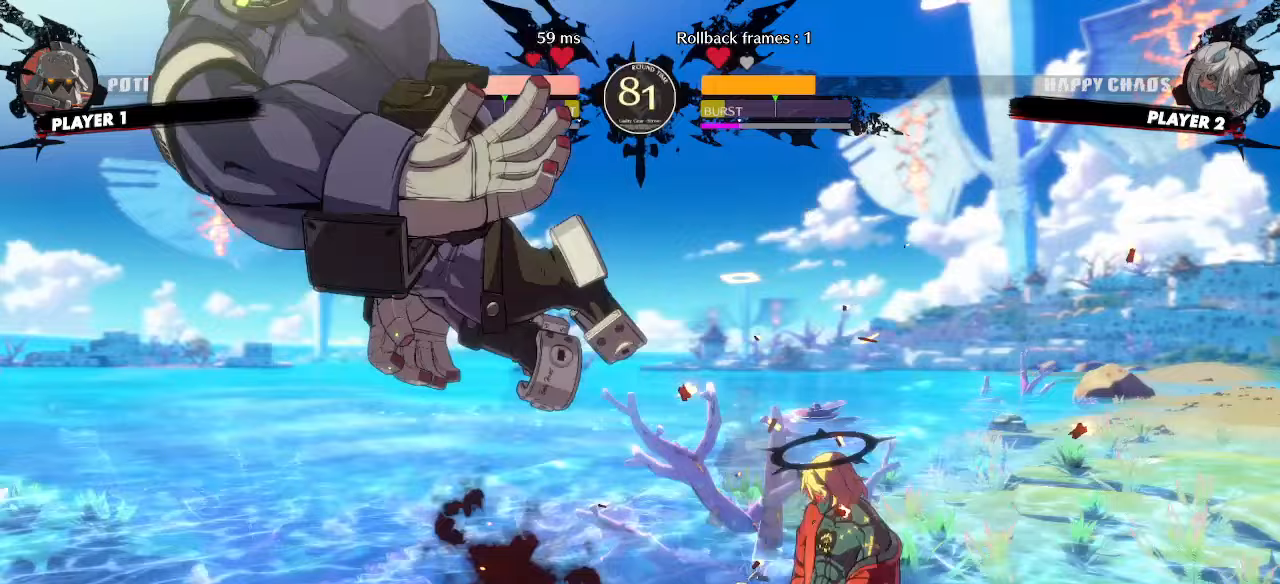
{"dt_ms": 500, "buttons": [], "events": [[17, "DPAD_LEFT", "down"], [467, "DPAD_LEFT", "up"]]}
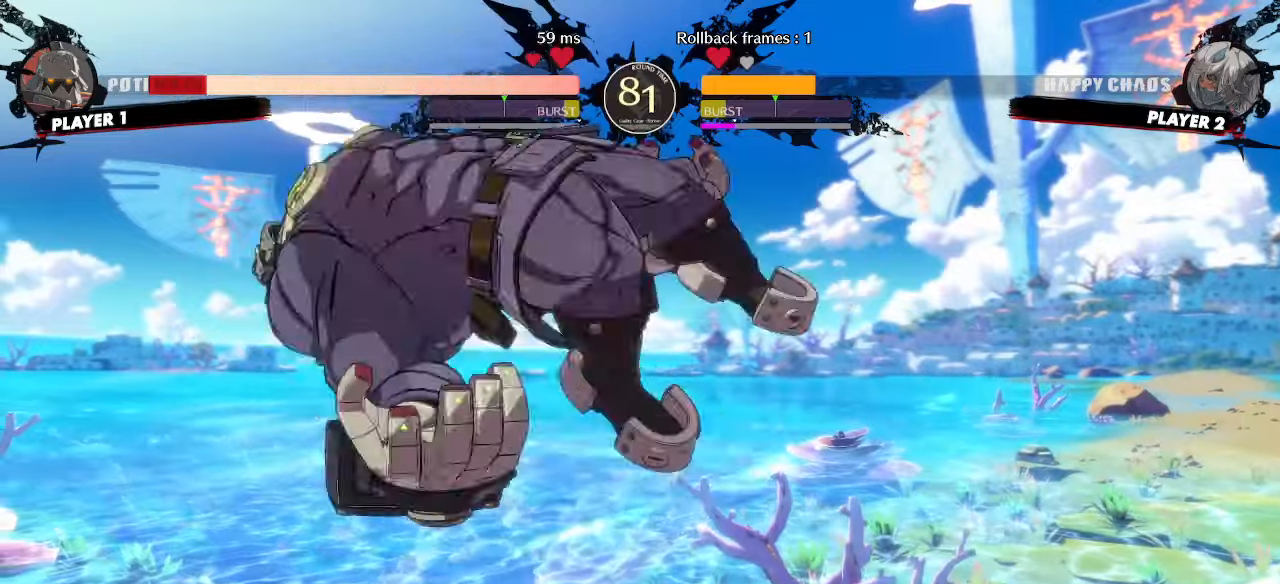
{"dt_ms": 500, "buttons": ["DPAD_LEFT"], "events": [[267, "DPAD_LEFT", "down"]]}
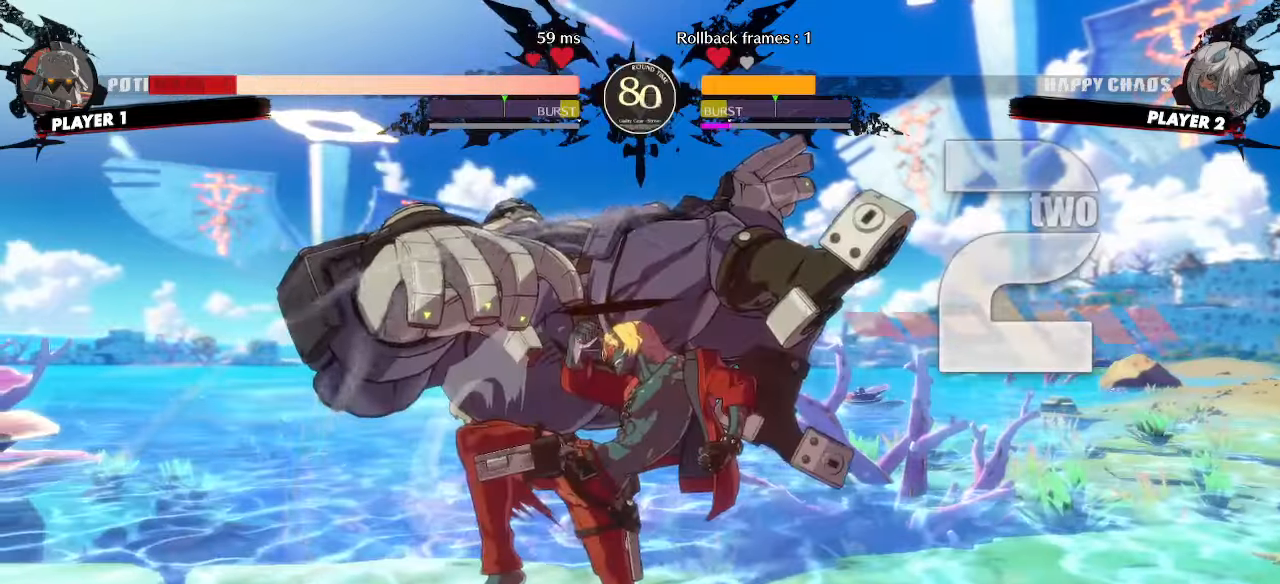
{"dt_ms": 500, "buttons": ["DPAD_RIGHT"], "events": [[133, "DPAD_LEFT", "up"], [367, "DPAD_DOWN", "down"], [417, "DPAD_RIGHT", "down"], [450, "DPAD_DOWN", "up"]]}
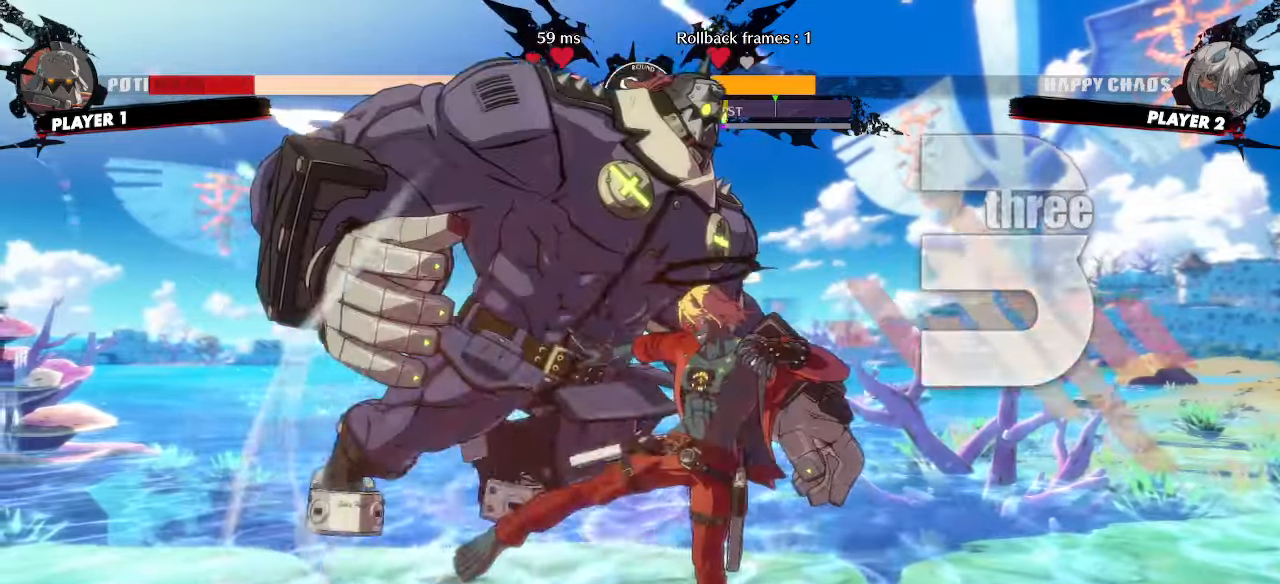
{"dt_ms": 500, "buttons": [], "events": [[17, "DPAD_DOWN", "down"], [50, "DPAD_RIGHT", "up"], [467, "DPAD_DOWN", "up"]]}
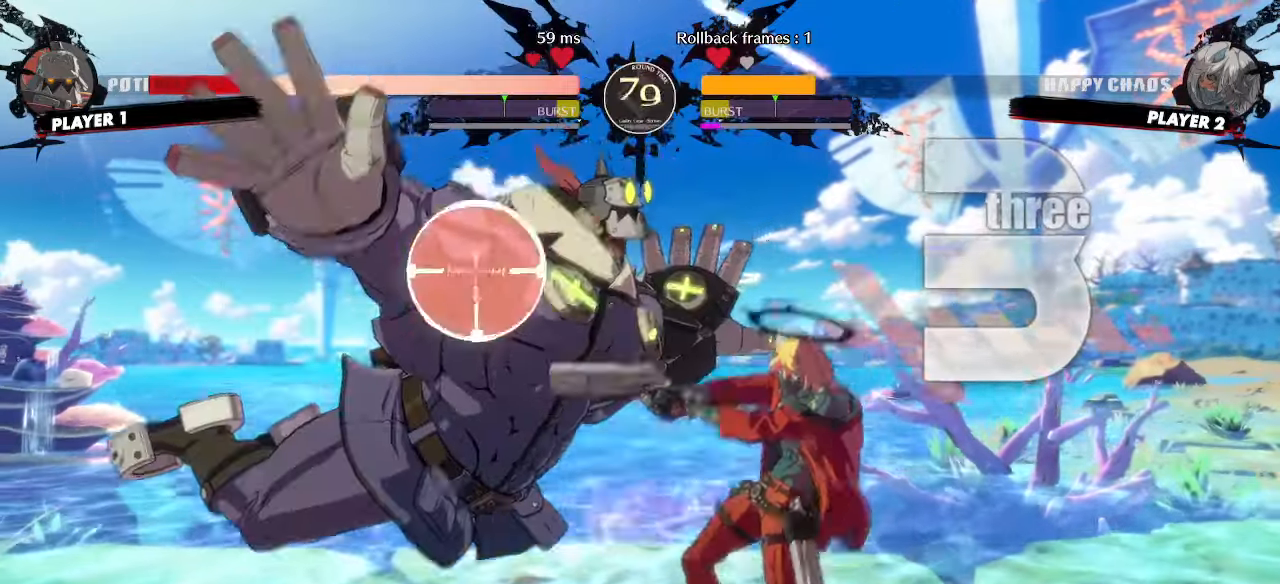
{"dt_ms": 500, "buttons": [], "events": [[33, "DPAD_DOWN", "down"], [117, "DPAD_DOWN", "up"]]}
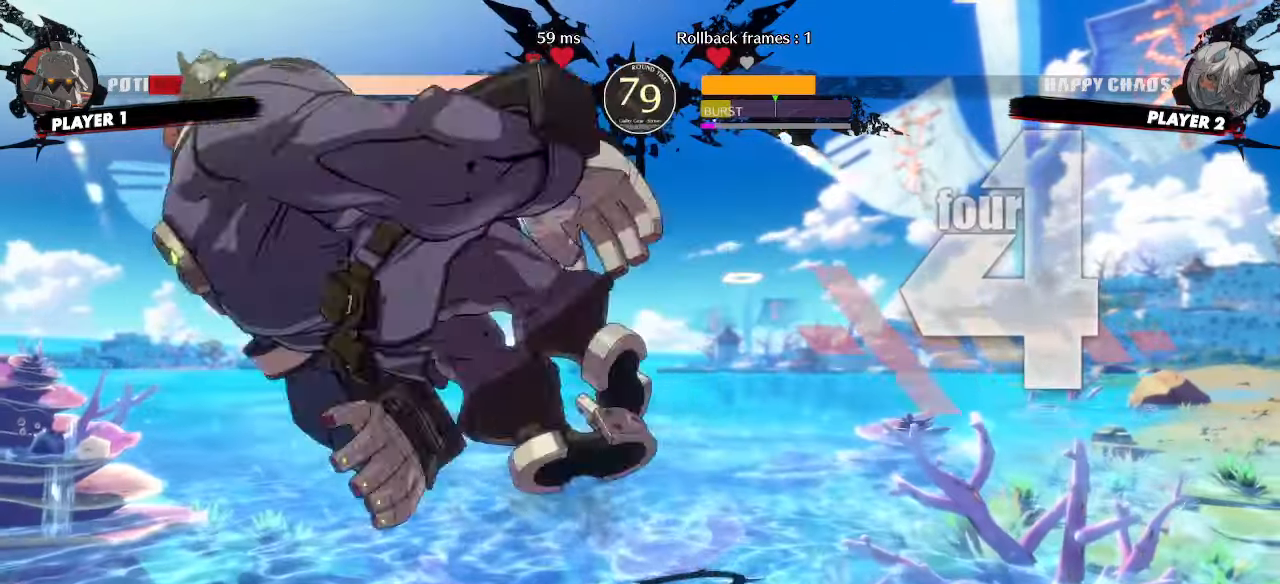
{"dt_ms": 500, "buttons": [], "events": []}